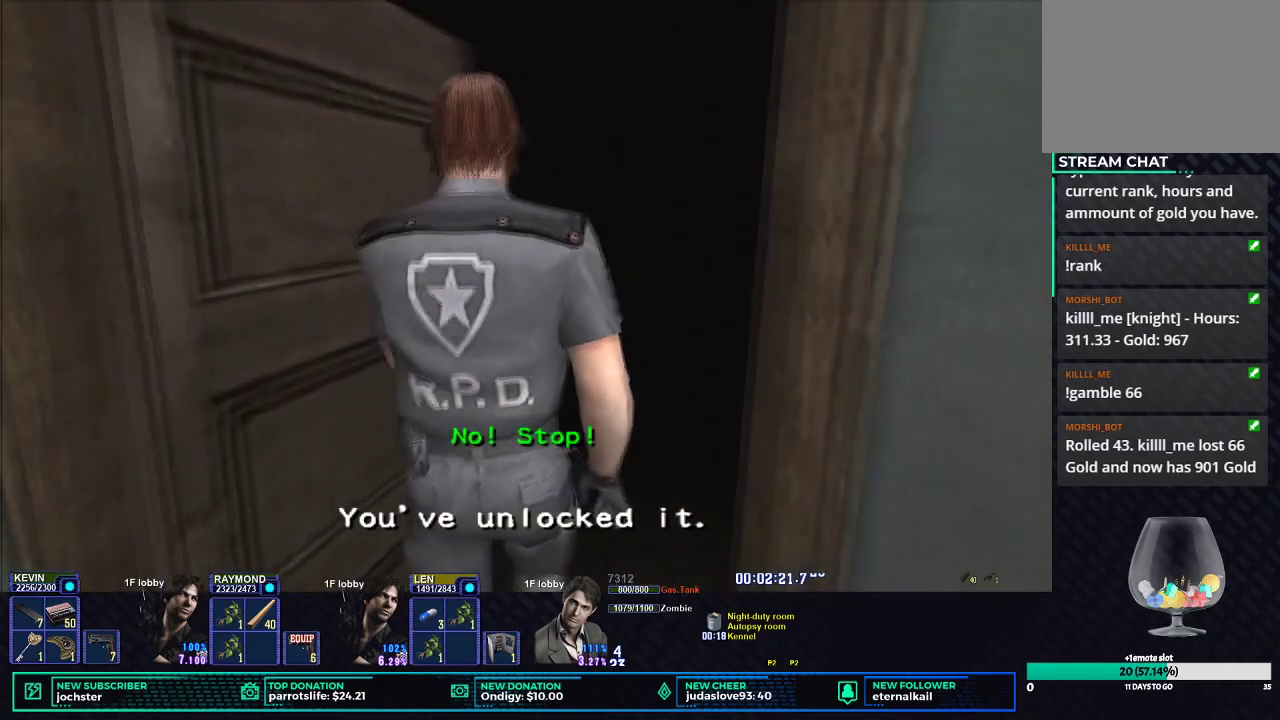
Gameplay with a controller (Xbox layout); each line is a JSON object with the inputs held at the frame after it. "events" lists button and stick changes between this image and that frame as [ms after this image, input, new state], when the widget could be followed in between.
{"buttons": [], "left_stick": "center", "right_stick": "center", "events": []}
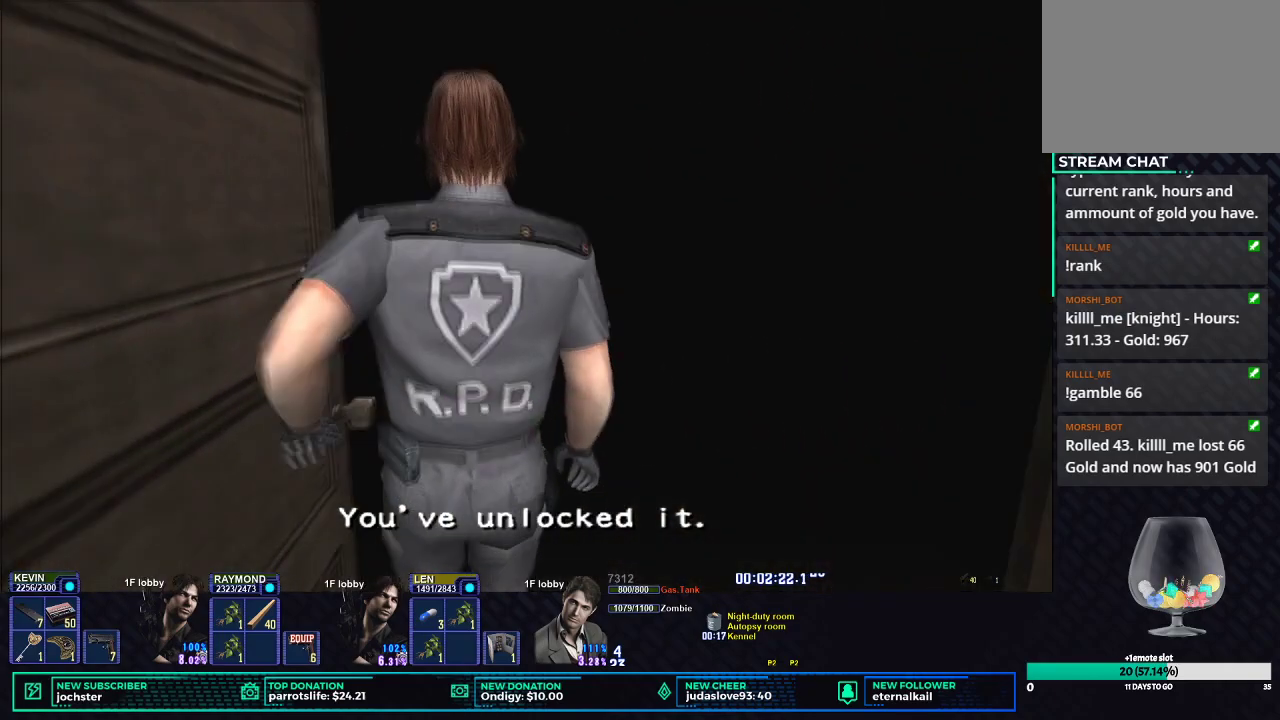
{"buttons": [], "left_stick": "center", "right_stick": "center", "events": []}
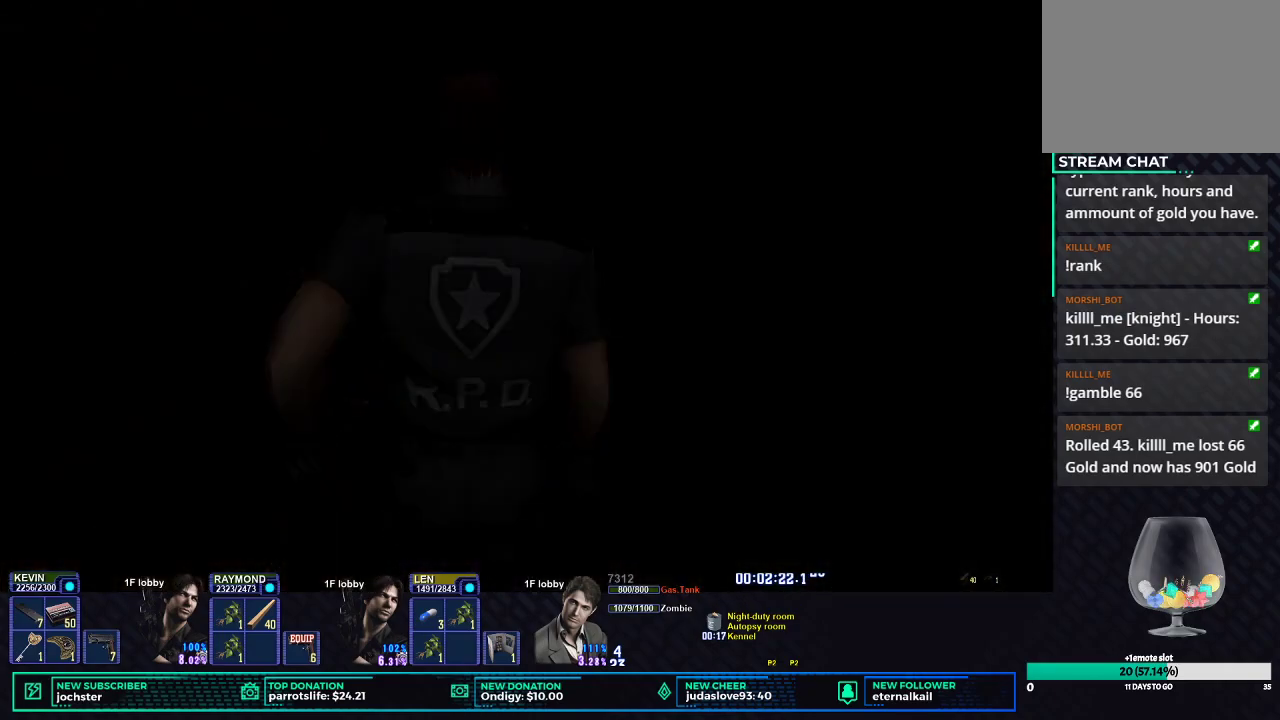
{"buttons": [], "left_stick": "center", "right_stick": "center", "events": []}
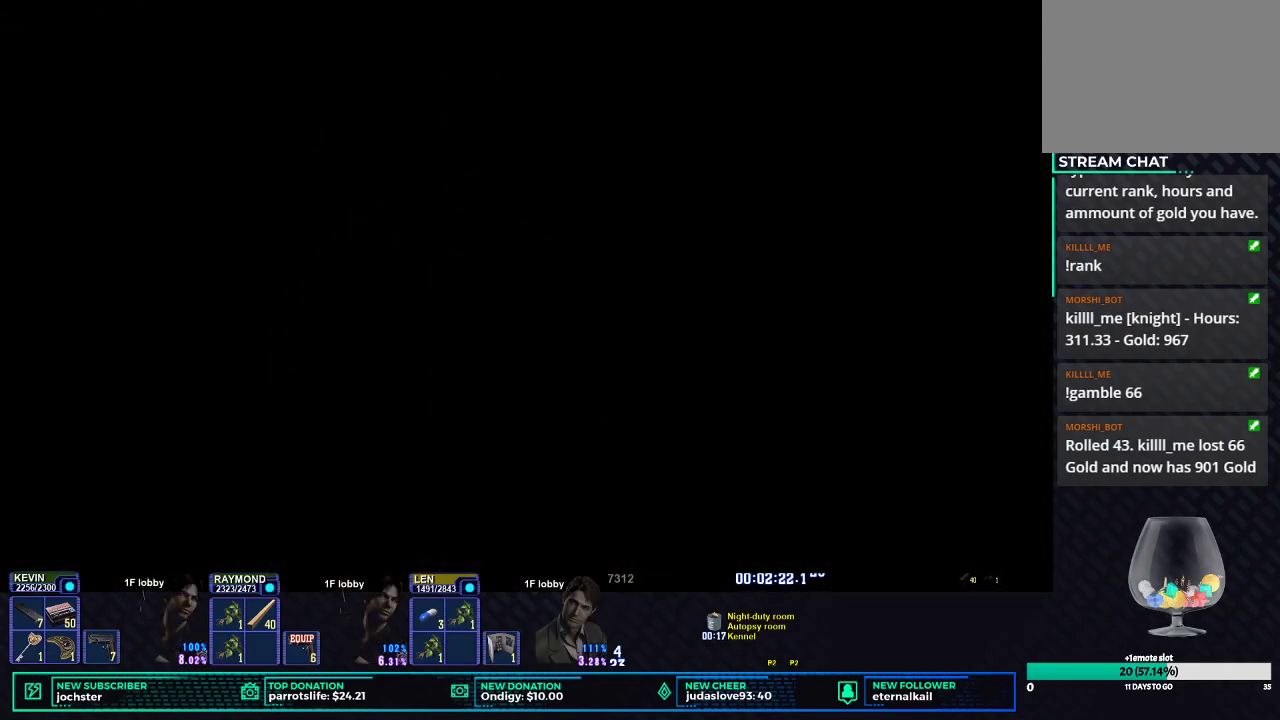
{"buttons": [], "left_stick": "center", "right_stick": "center", "events": []}
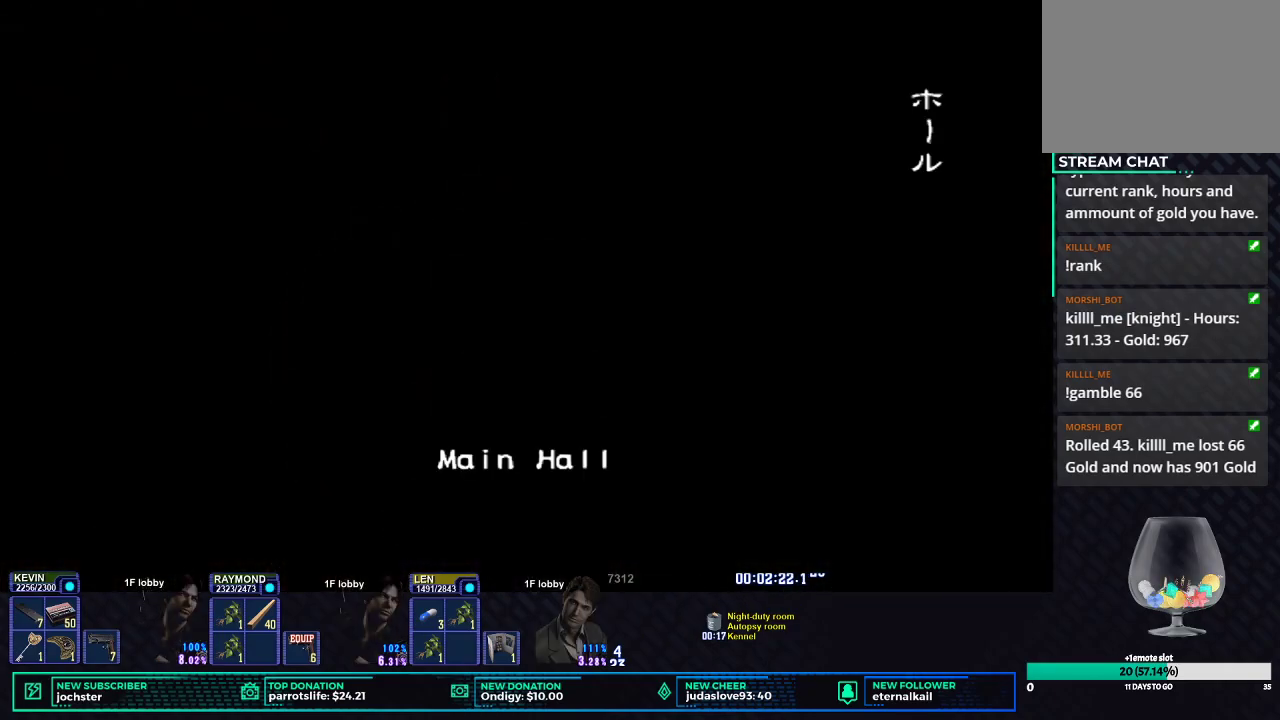
{"buttons": [], "left_stick": "center", "right_stick": "center", "events": []}
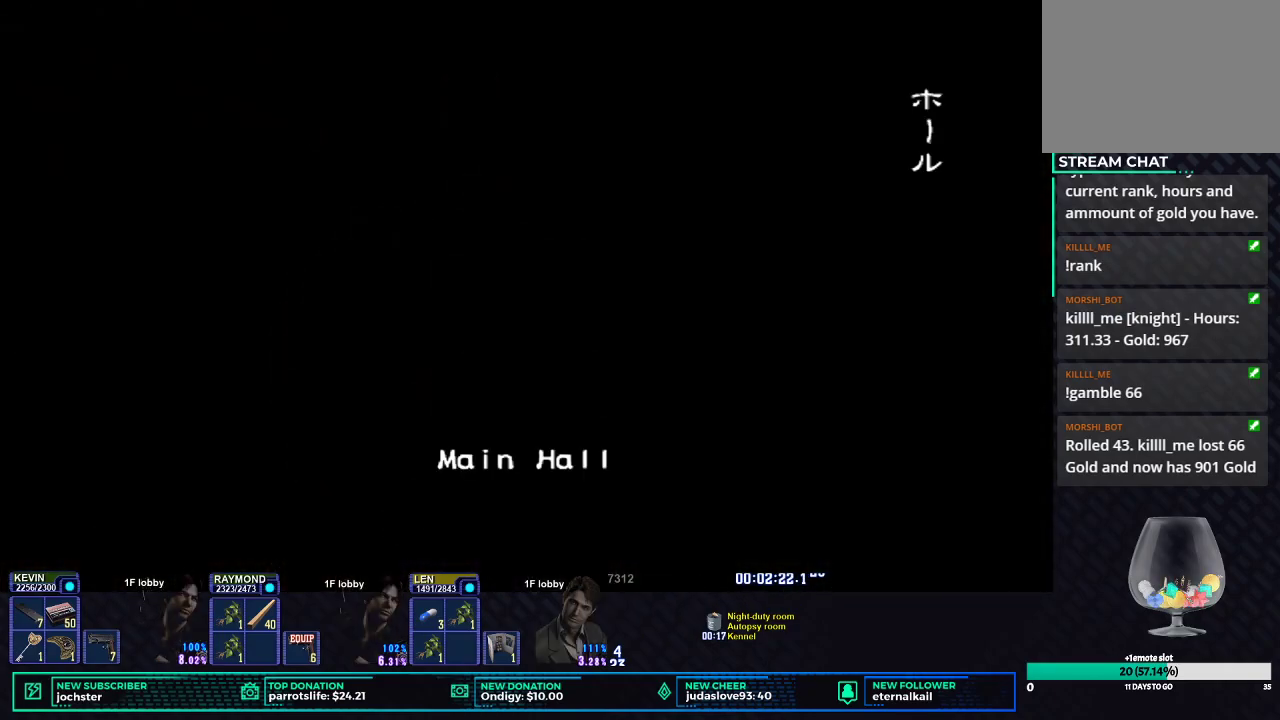
{"buttons": [], "left_stick": "center", "right_stick": "center", "events": []}
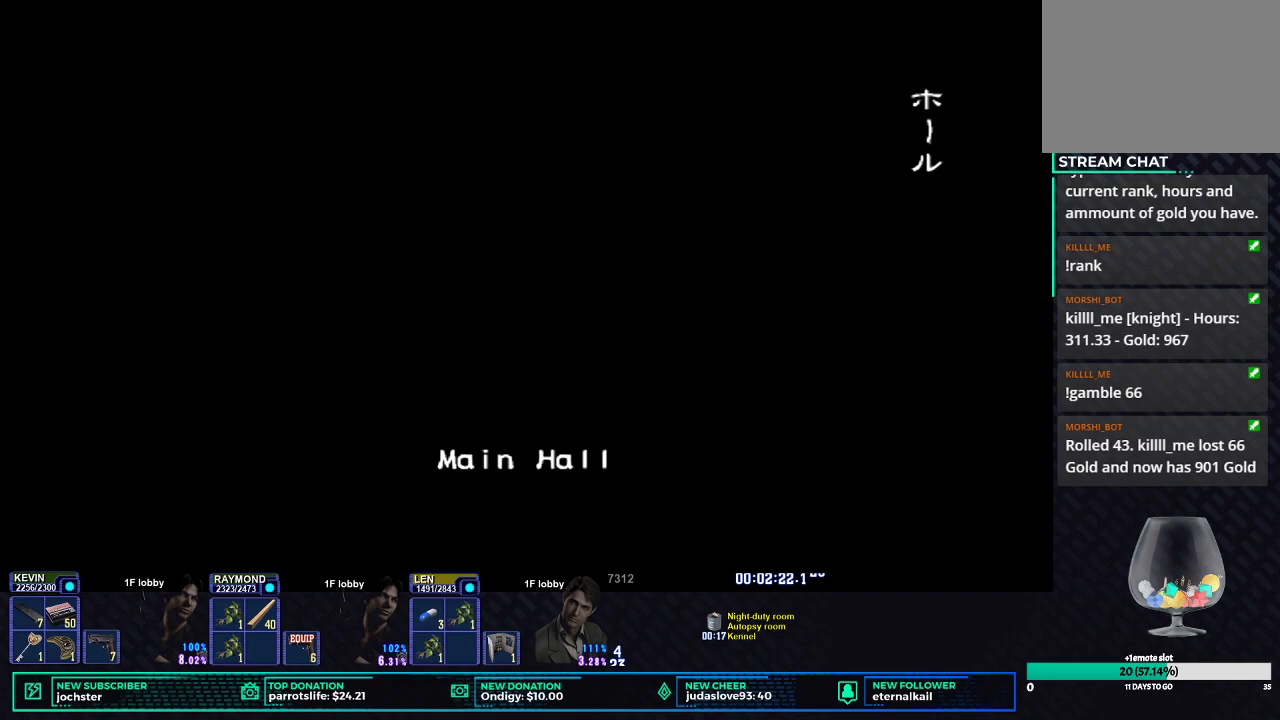
{"buttons": [], "left_stick": "center", "right_stick": "center", "events": []}
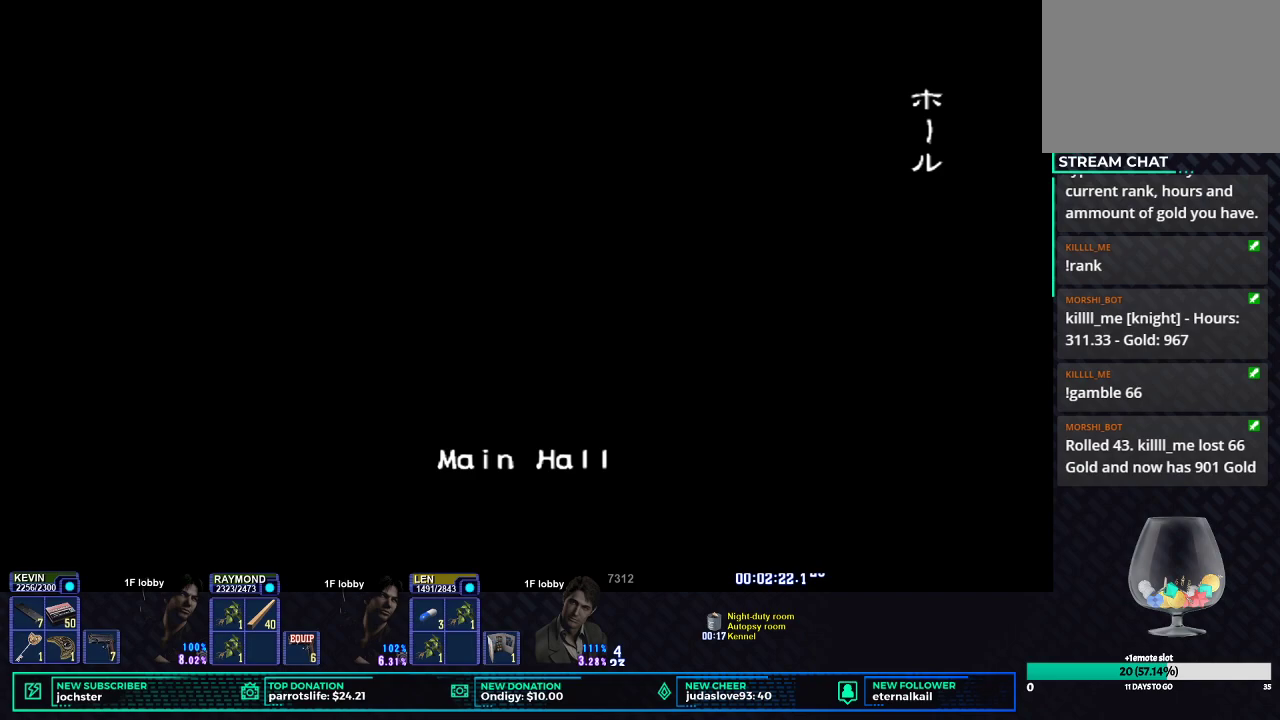
{"buttons": [], "left_stick": "center", "right_stick": "center", "events": []}
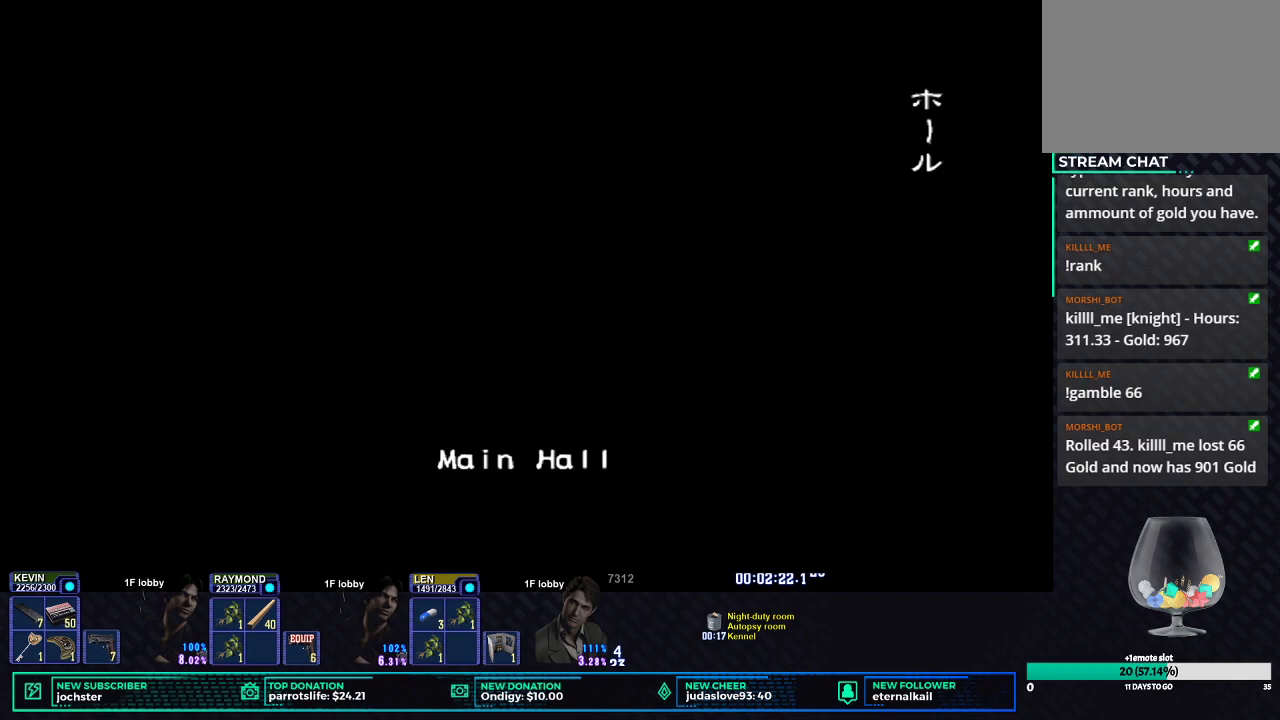
{"buttons": ["X", "DPAD_UP"], "left_stick": "center", "right_stick": "center", "events": [[200, "DPAD_UP", "down"], [484, "X", "down"]]}
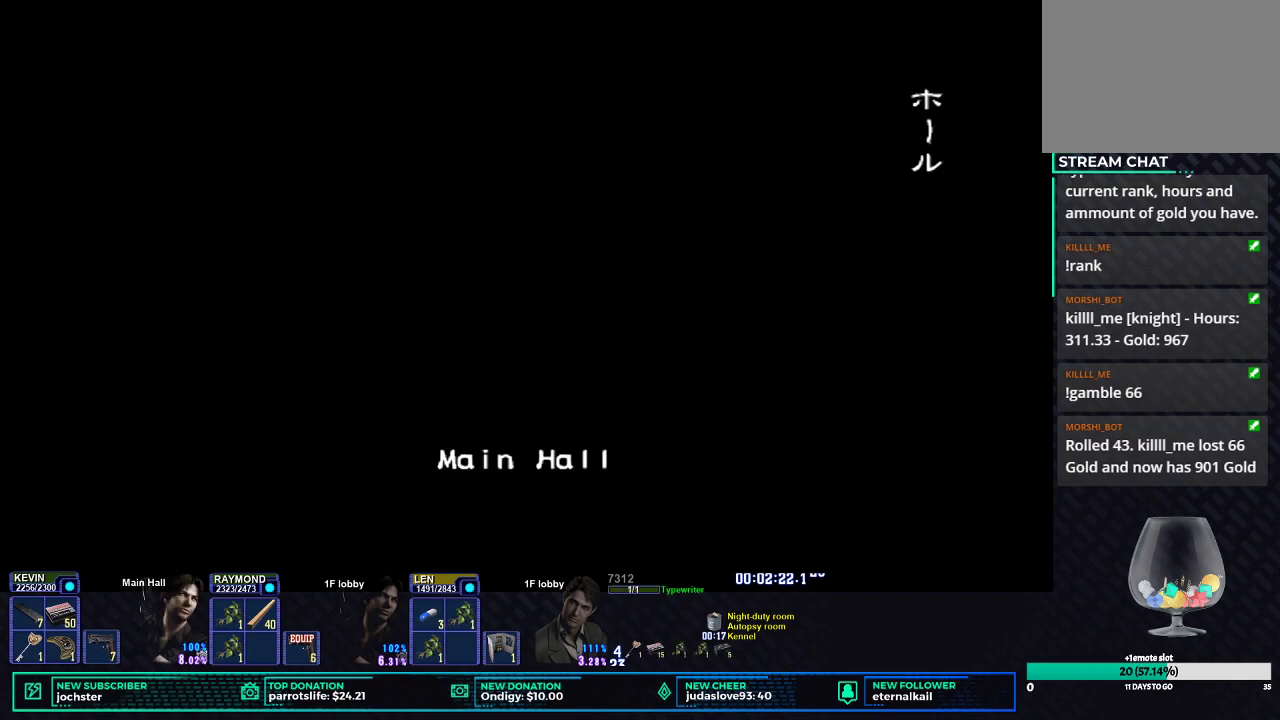
{"buttons": ["X", "DPAD_UP"], "left_stick": "center", "right_stick": "center", "events": []}
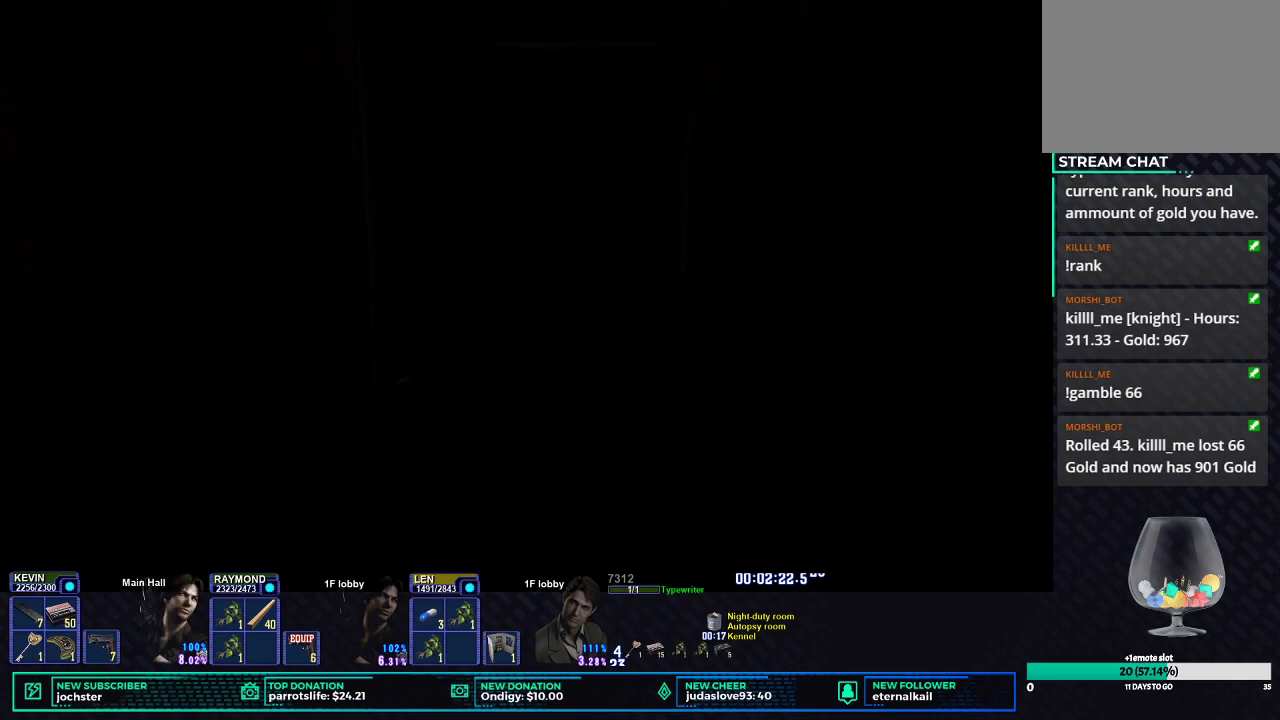
{"buttons": ["X", "DPAD_UP"], "left_stick": "center", "right_stick": "center", "events": []}
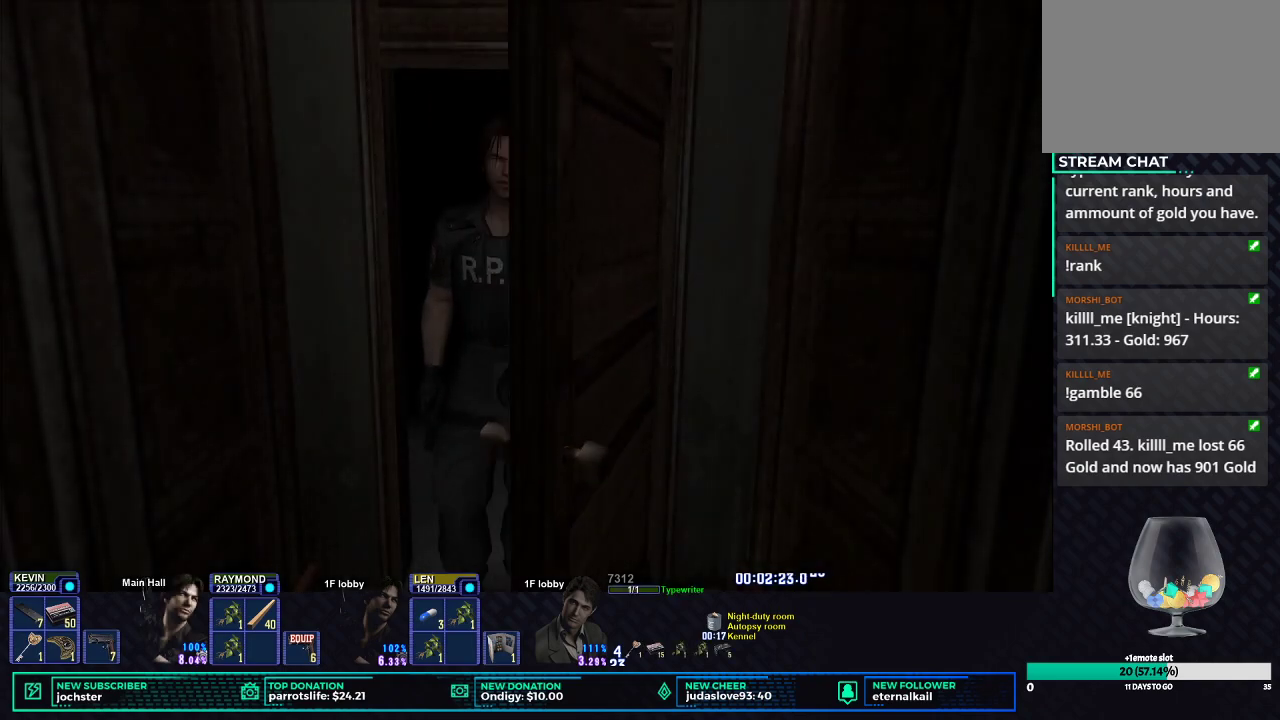
{"buttons": ["X", "DPAD_UP"], "left_stick": "center", "right_stick": "center", "events": []}
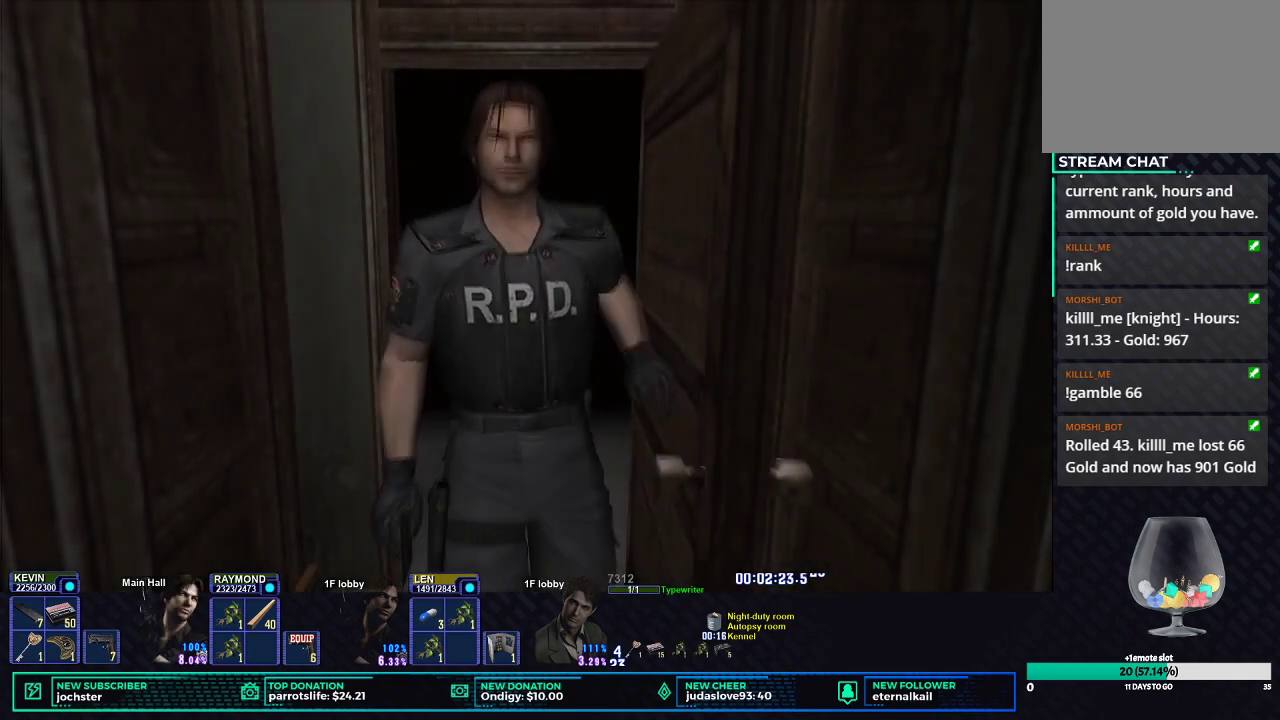
{"buttons": ["X", "DPAD_UP"], "left_stick": "center", "right_stick": "center", "events": []}
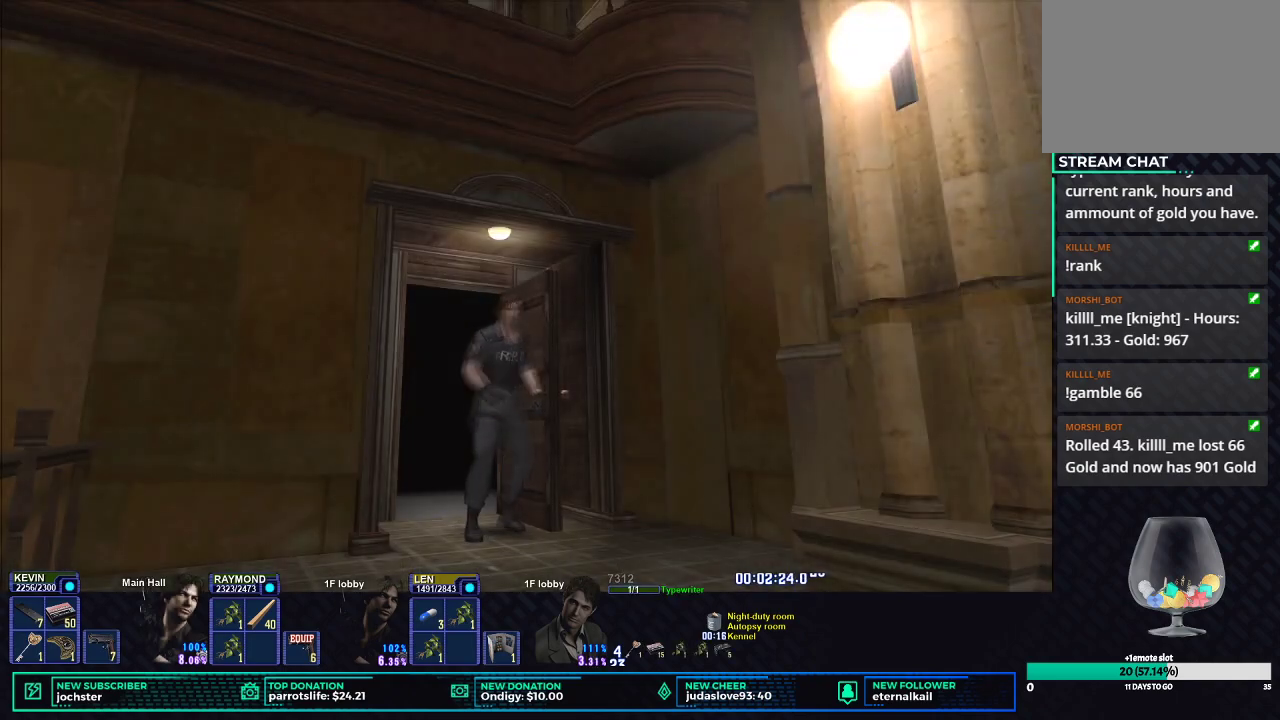
{"buttons": ["X", "DPAD_UP"], "left_stick": "center", "right_stick": "center", "events": []}
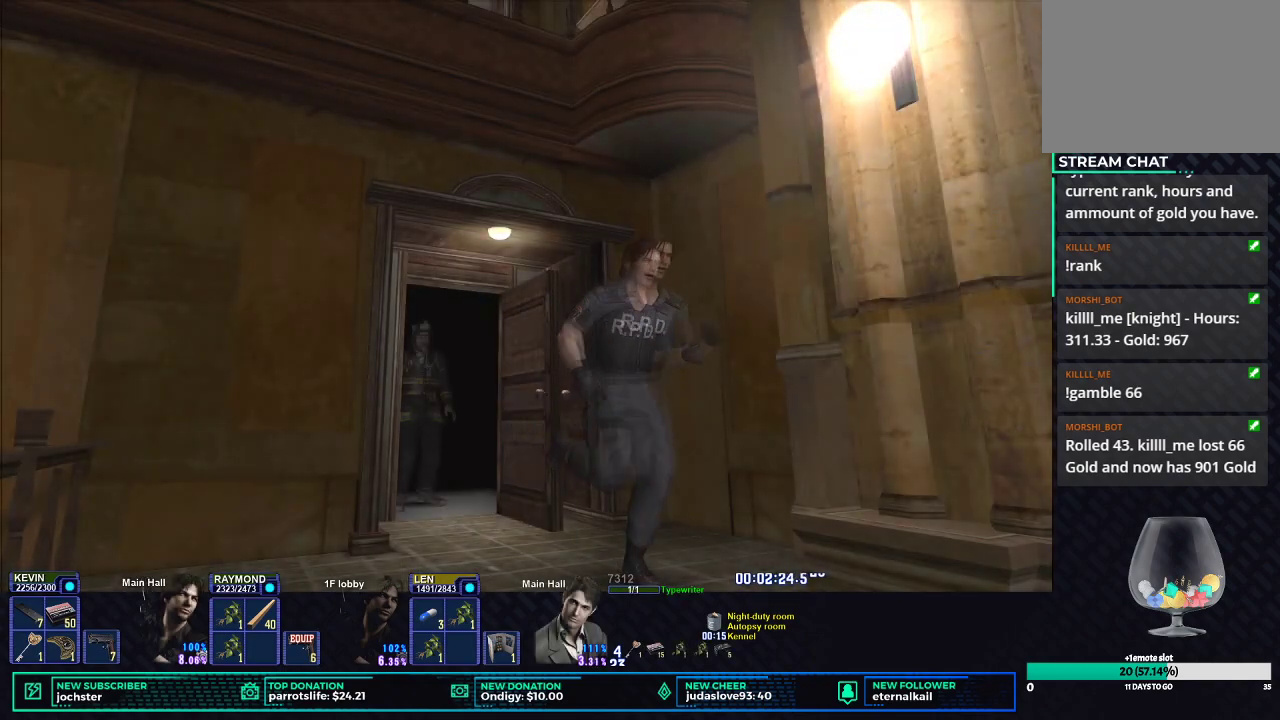
{"buttons": ["X", "DPAD_UP"], "left_stick": "center", "right_stick": "center", "events": []}
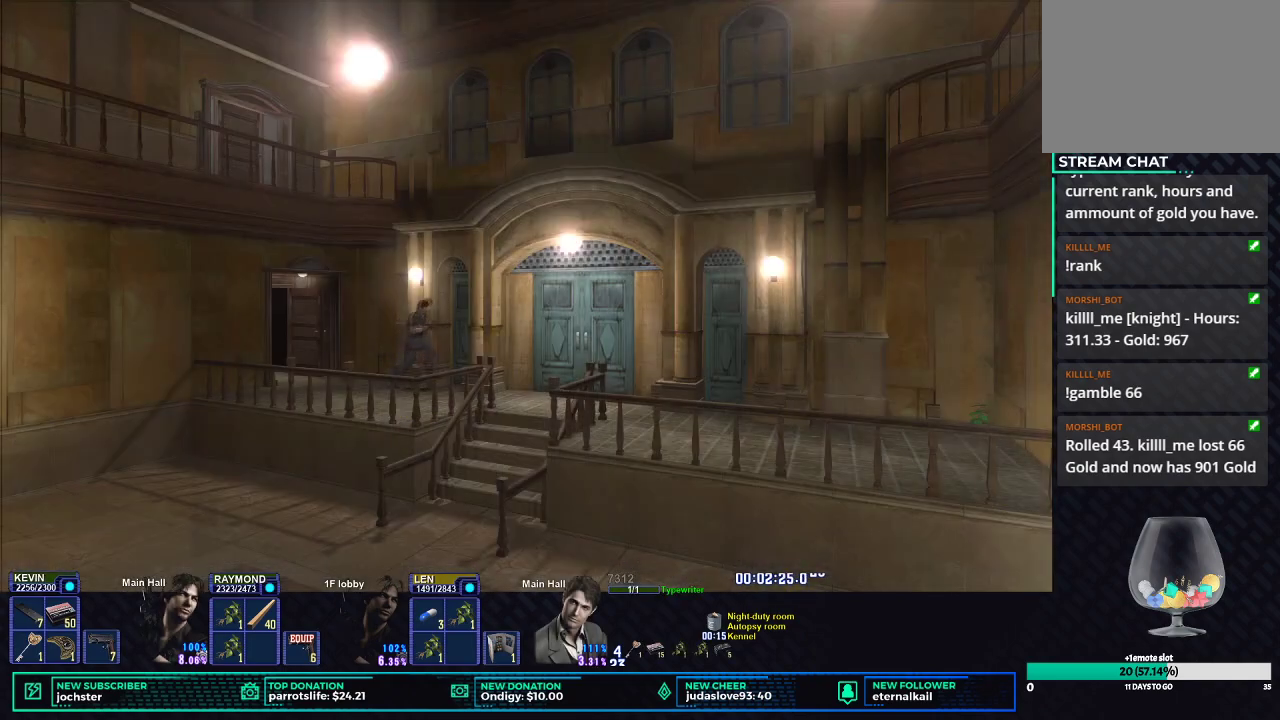
{"buttons": ["X", "DPAD_UP", "DPAD_RIGHT"], "left_stick": "center", "right_stick": "center", "events": [[333, "DPAD_RIGHT", "down"]]}
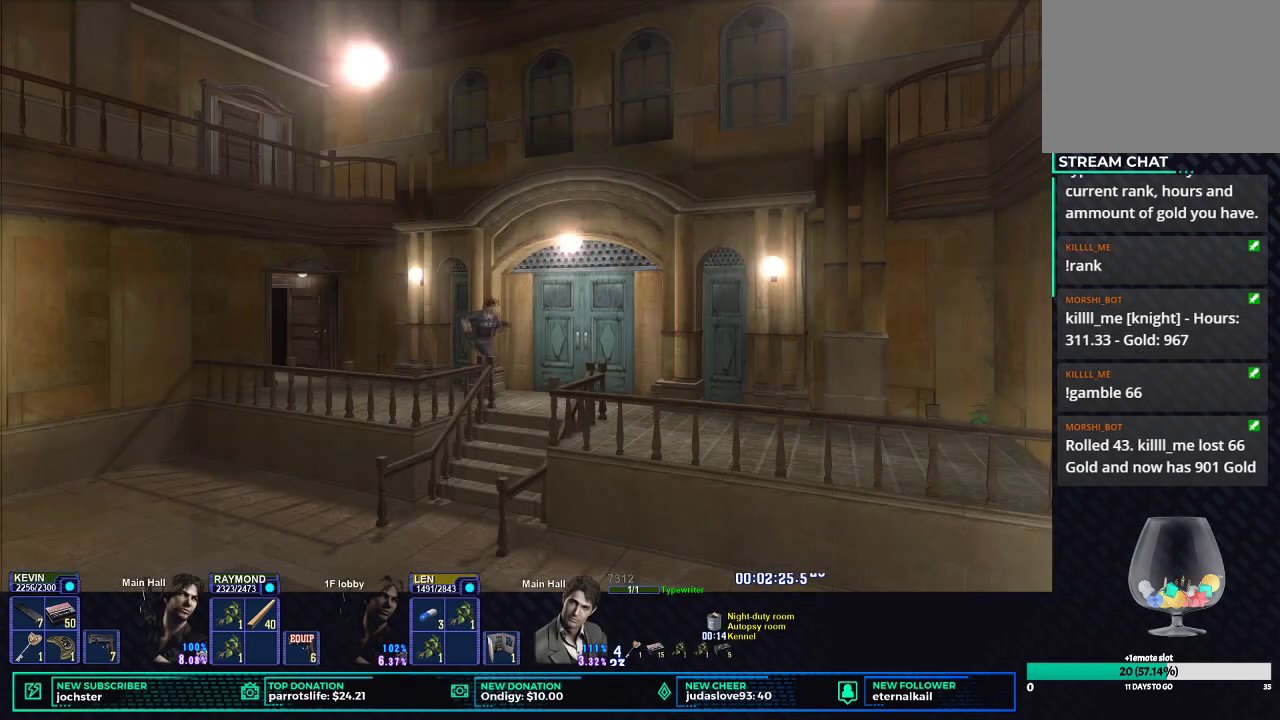
{"buttons": ["X", "DPAD_UP", "DPAD_RIGHT"], "left_stick": "center", "right_stick": "center", "events": []}
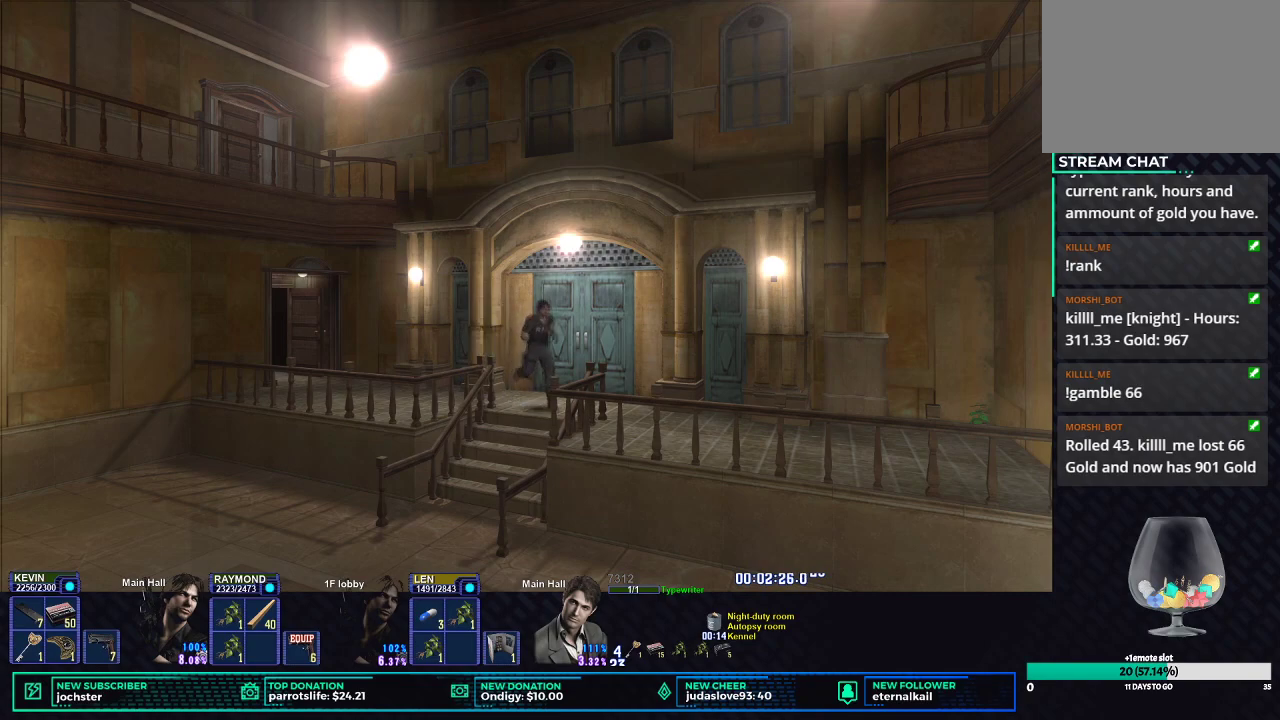
{"buttons": ["X", "DPAD_UP"], "left_stick": "center", "right_stick": "center", "events": [[500, "DPAD_RIGHT", "up"]]}
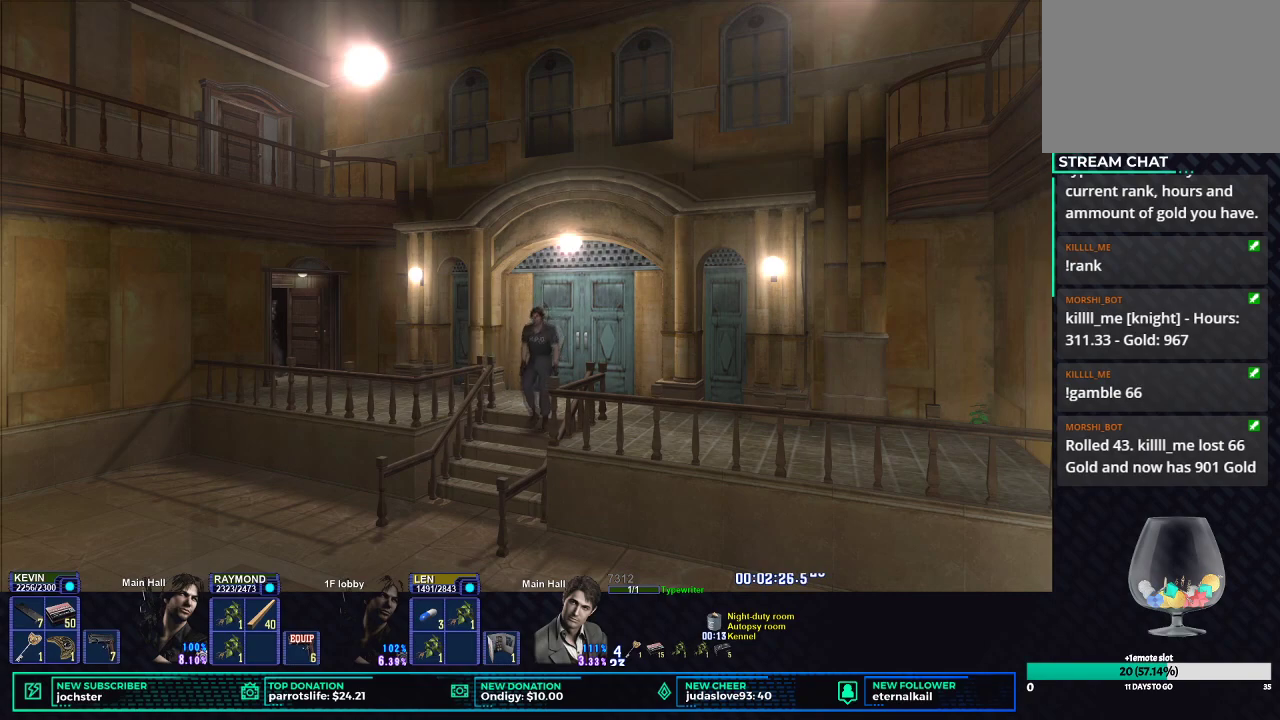
{"buttons": ["X", "DPAD_UP"], "left_stick": "center", "right_stick": "center", "events": []}
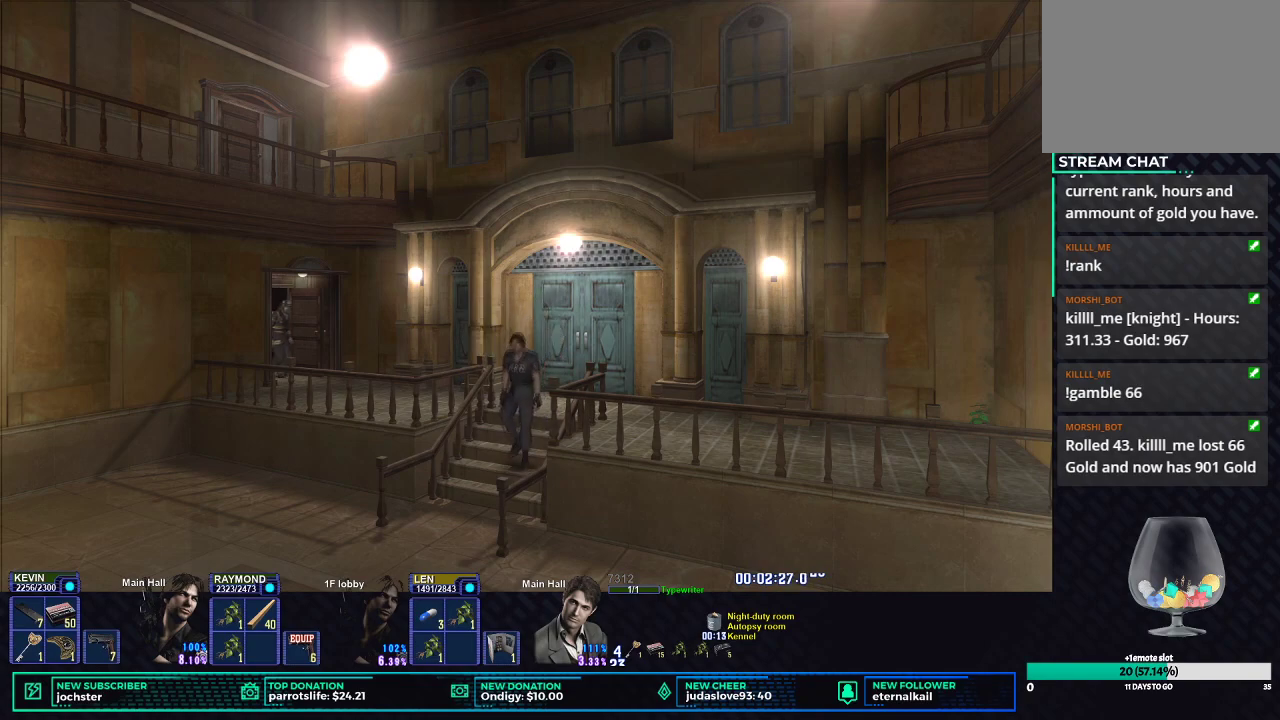
{"buttons": ["X", "DPAD_UP", "DPAD_LEFT"], "left_stick": "center", "right_stick": "center", "events": [[350, "DPAD_LEFT", "down"]]}
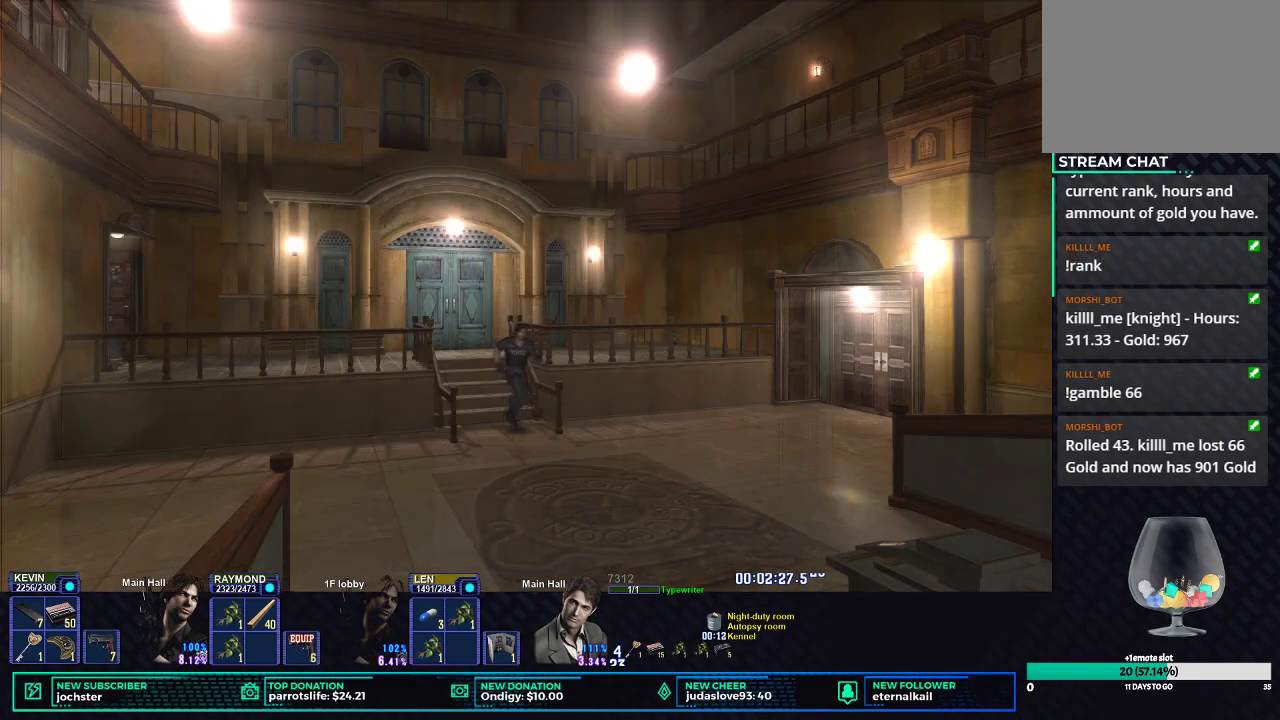
{"buttons": ["X", "DPAD_UP", "DPAD_LEFT"], "left_stick": "center", "right_stick": "center", "events": []}
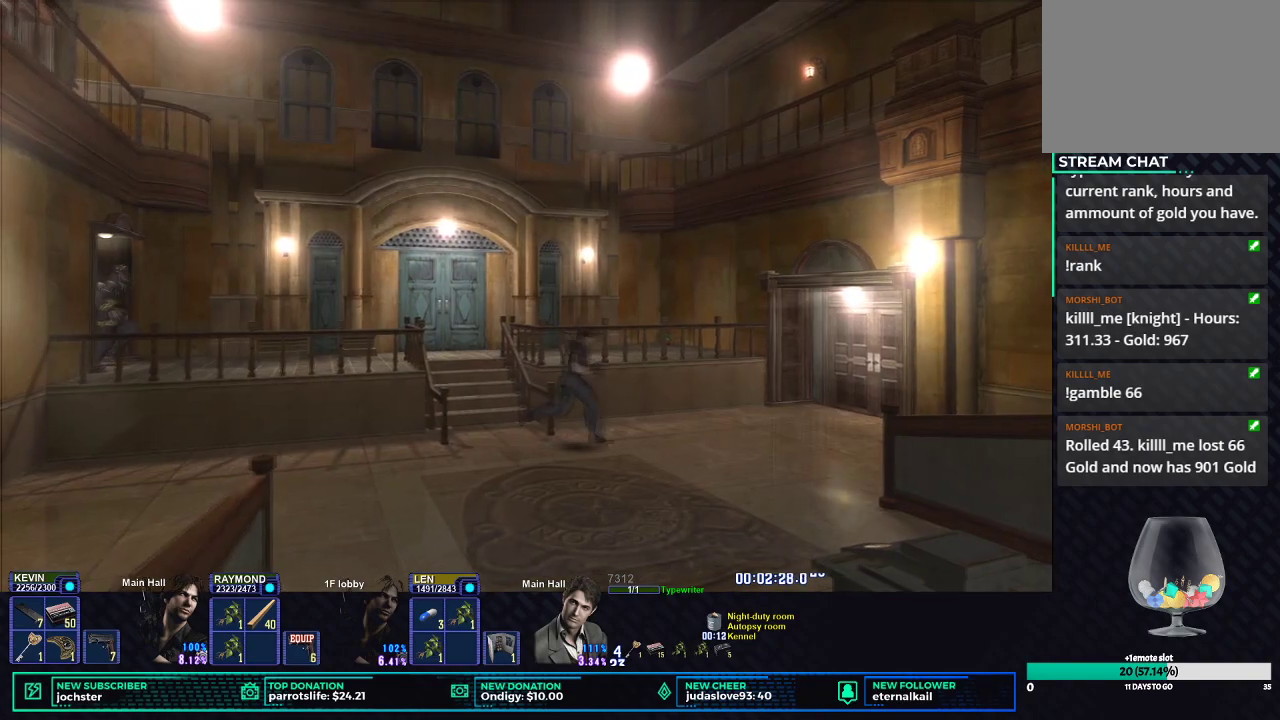
{"buttons": ["X", "DPAD_UP"], "left_stick": "center", "right_stick": "center", "events": [[400, "DPAD_LEFT", "up"]]}
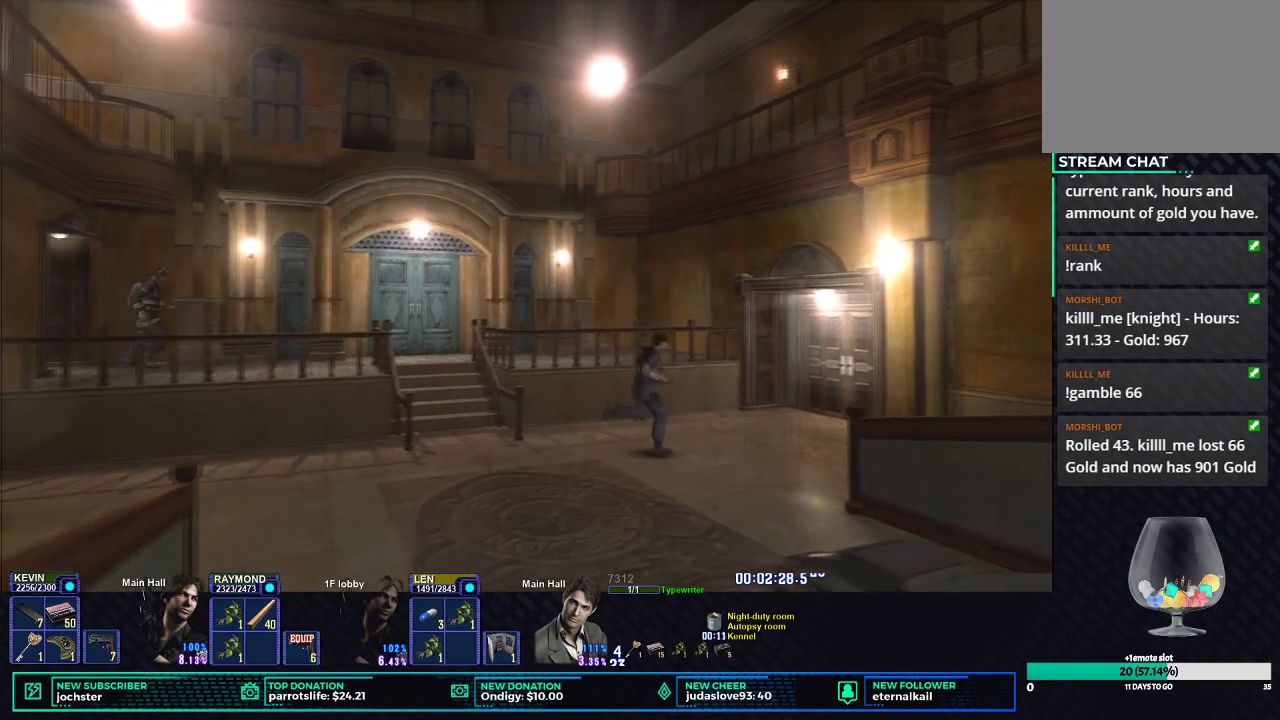
{"buttons": ["X", "DPAD_UP"], "left_stick": "center", "right_stick": "center", "events": [[317, "DPAD_LEFT", "down"], [484, "DPAD_LEFT", "up"]]}
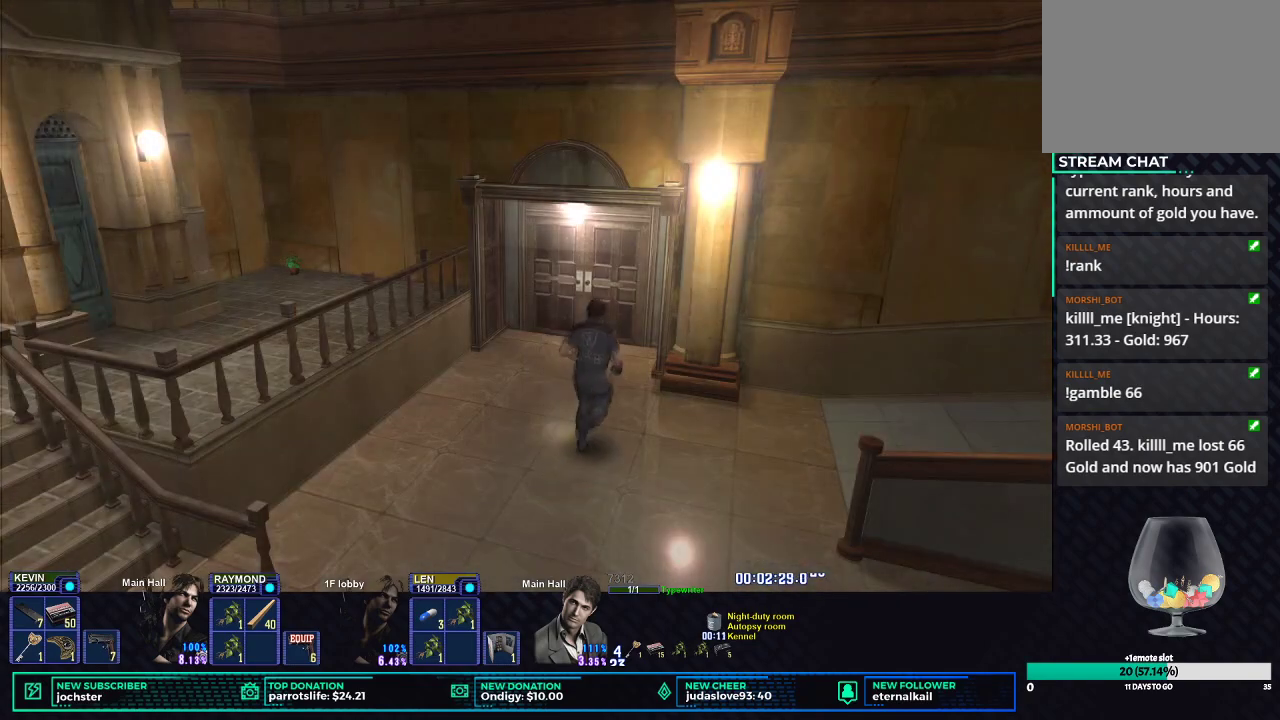
{"buttons": ["X", "DPAD_UP", "DPAD_LEFT"], "left_stick": "center", "right_stick": "center", "events": [[300, "DPAD_LEFT", "down"]]}
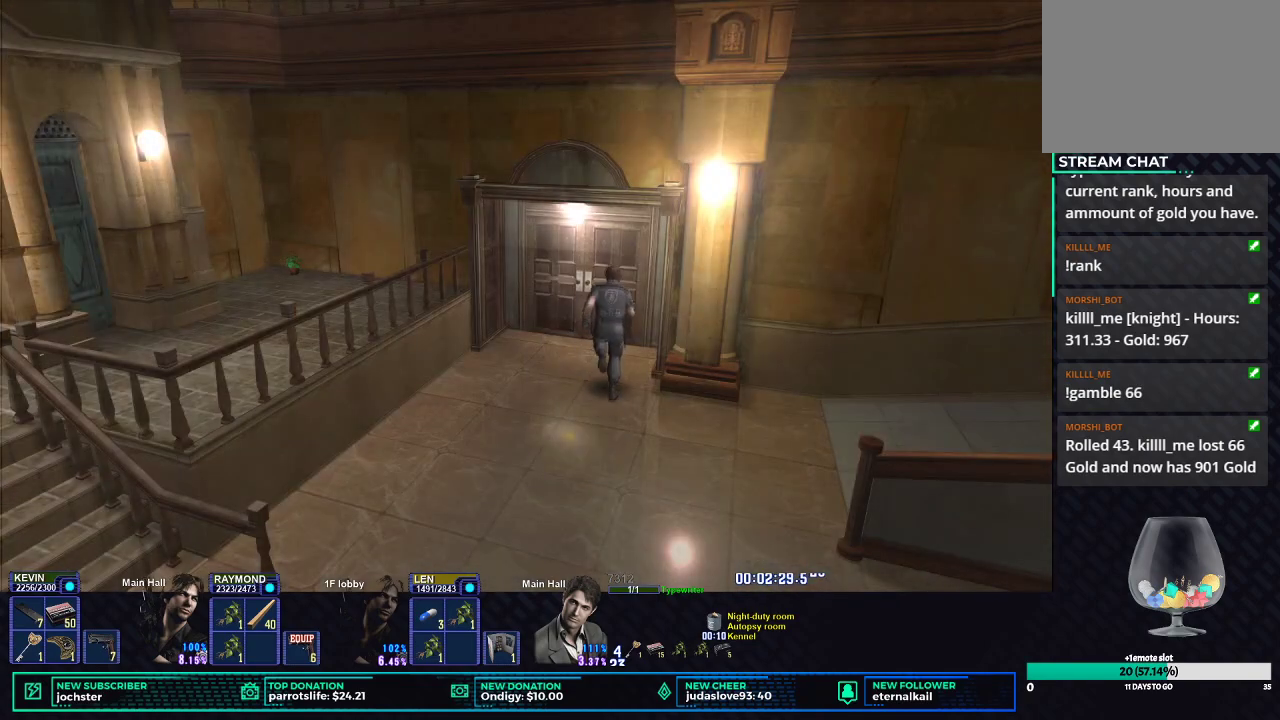
{"buttons": ["B", "X", "DPAD_UP"], "left_stick": "center", "right_stick": "center", "events": [[17, "DPAD_LEFT", "up"], [284, "DPAD_RIGHT", "down"], [434, "B", "down"], [451, "DPAD_RIGHT", "up"]]}
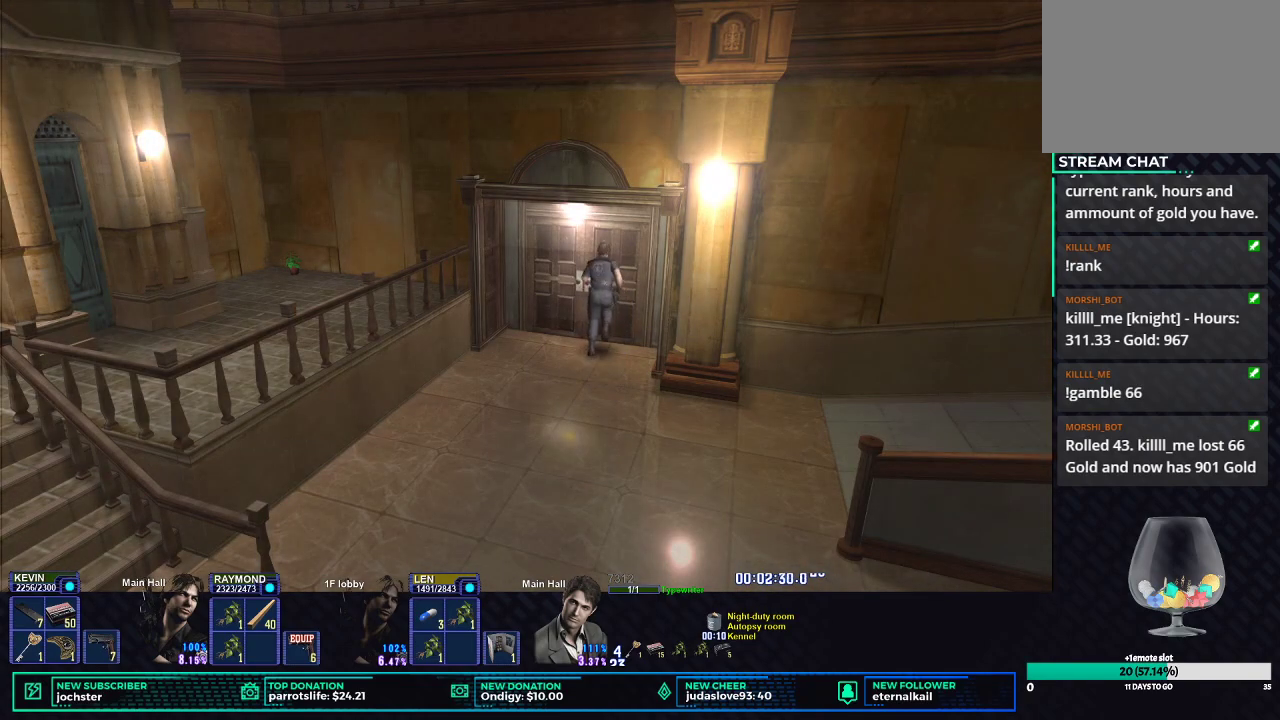
{"buttons": [], "left_stick": "center", "right_stick": "center", "events": [[16, "DPAD_UP", "up"], [66, "B", "up"], [133, "B", "down"], [250, "B", "up"], [333, "B", "down"], [467, "B", "up"], [467, "X", "up"]]}